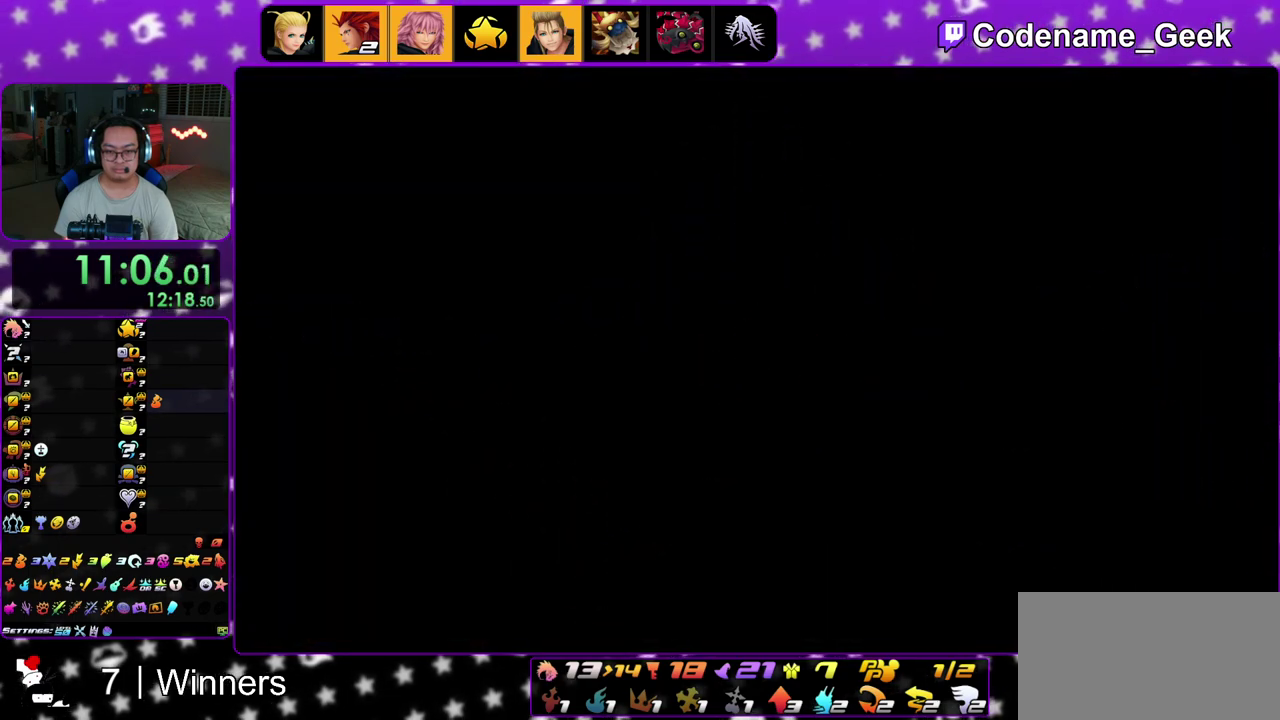
Gameplay with a controller (Nintendo layout); each line is a JSON object with the inputs held at the frame after it (dt_ms = milliseconds from this image to that frame). "events" lists button and stick changes between this image and that frame as [ms after this image, input, new state], when the widget could be followed in between. This overlay highlights the sticks when they move; stick clicks (L3 R3) are not distinguishable. Not read: L3 R3.
{"dt_ms": 600, "buttons": [], "left_stick": "up", "right_stick": "center", "events": [[283, "B", "down"], [567, "B", "up"]]}
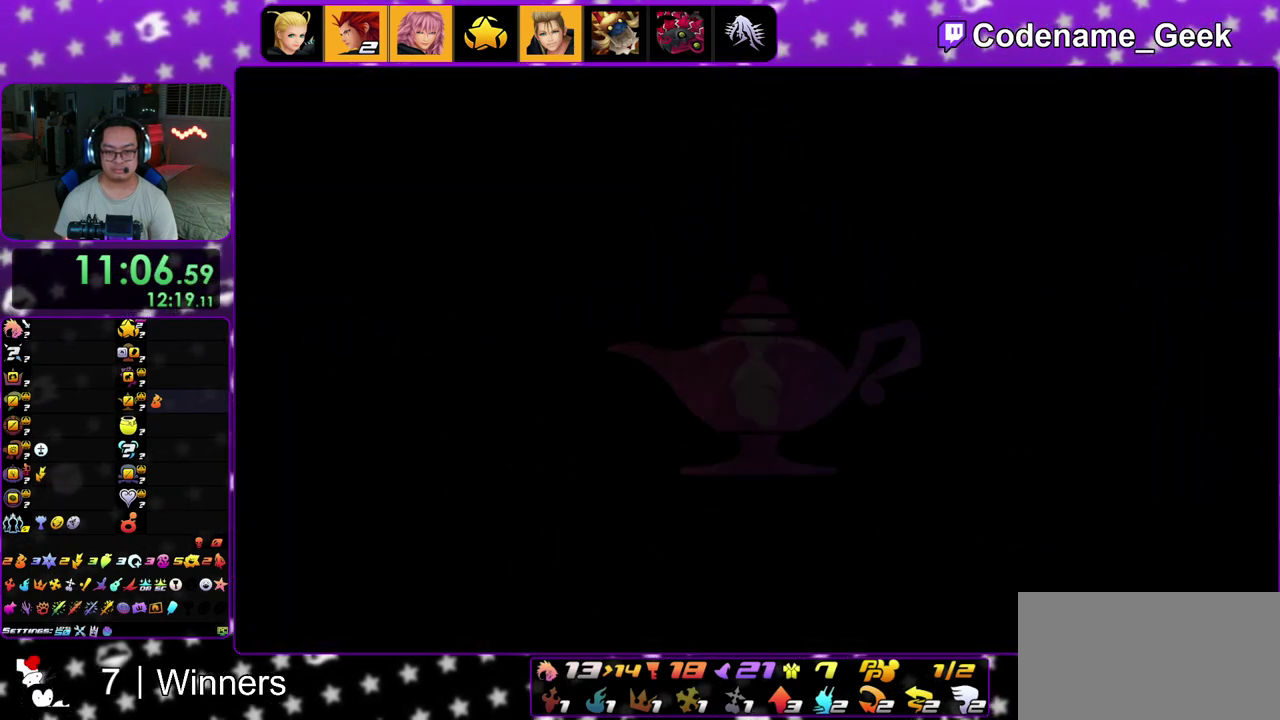
{"dt_ms": 400, "buttons": ["Y"], "left_stick": "up-right", "right_stick": "center", "events": [[17, "B", "down"], [117, "left_stick", "up-right"], [200, "B", "up"], [317, "Y", "down"]]}
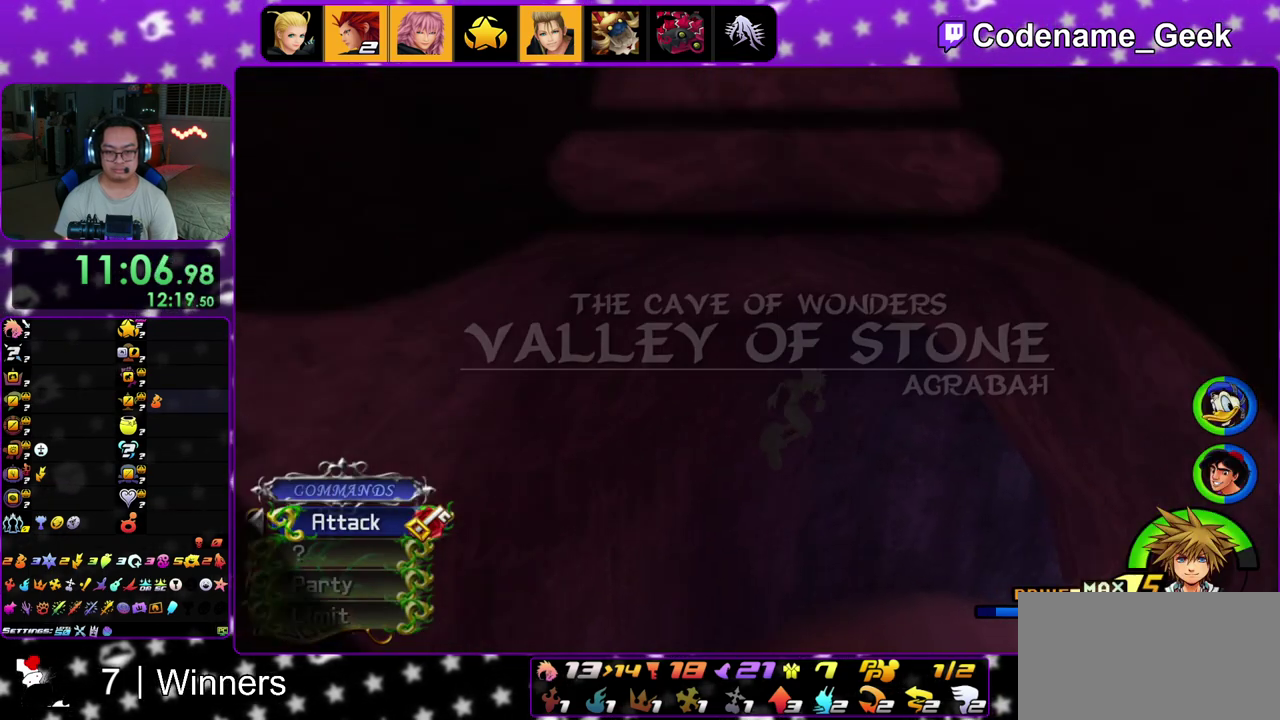
{"dt_ms": 600, "buttons": ["Y"], "left_stick": "up-right", "right_stick": "right", "events": [[67, "right_stick", "right"]]}
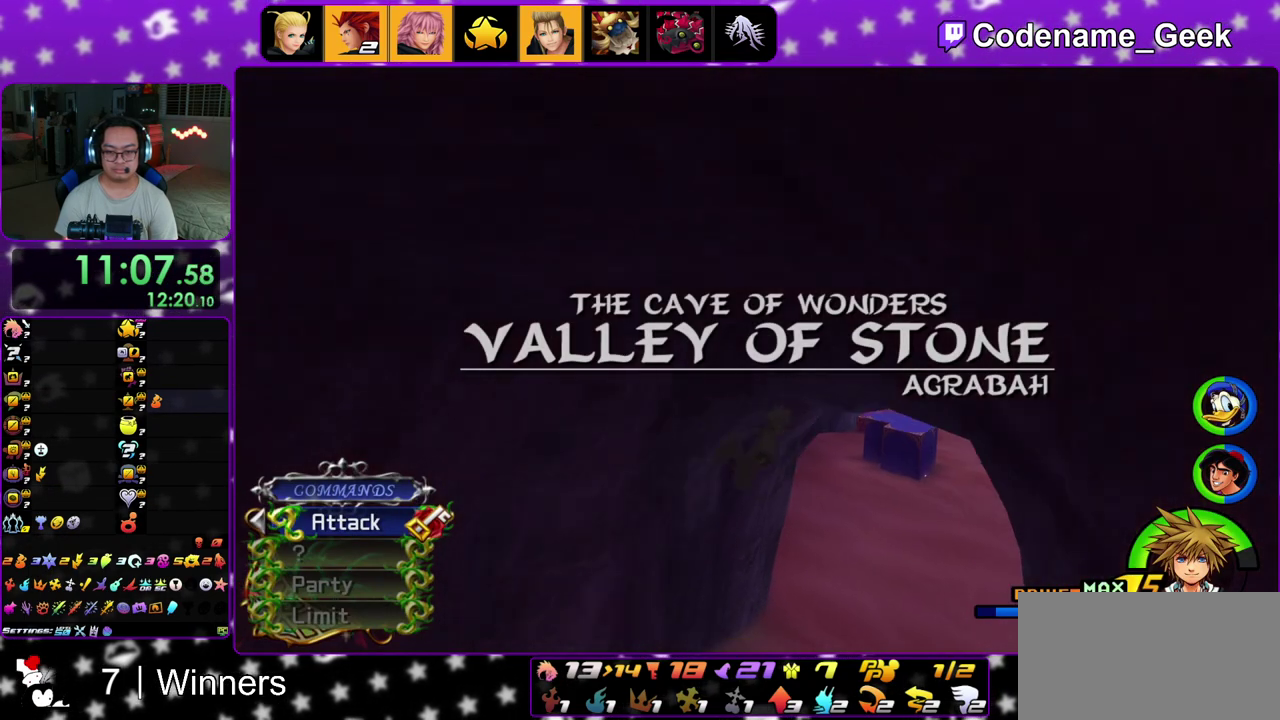
{"dt_ms": 400, "buttons": ["Y"], "left_stick": "up-right", "right_stick": "center"}
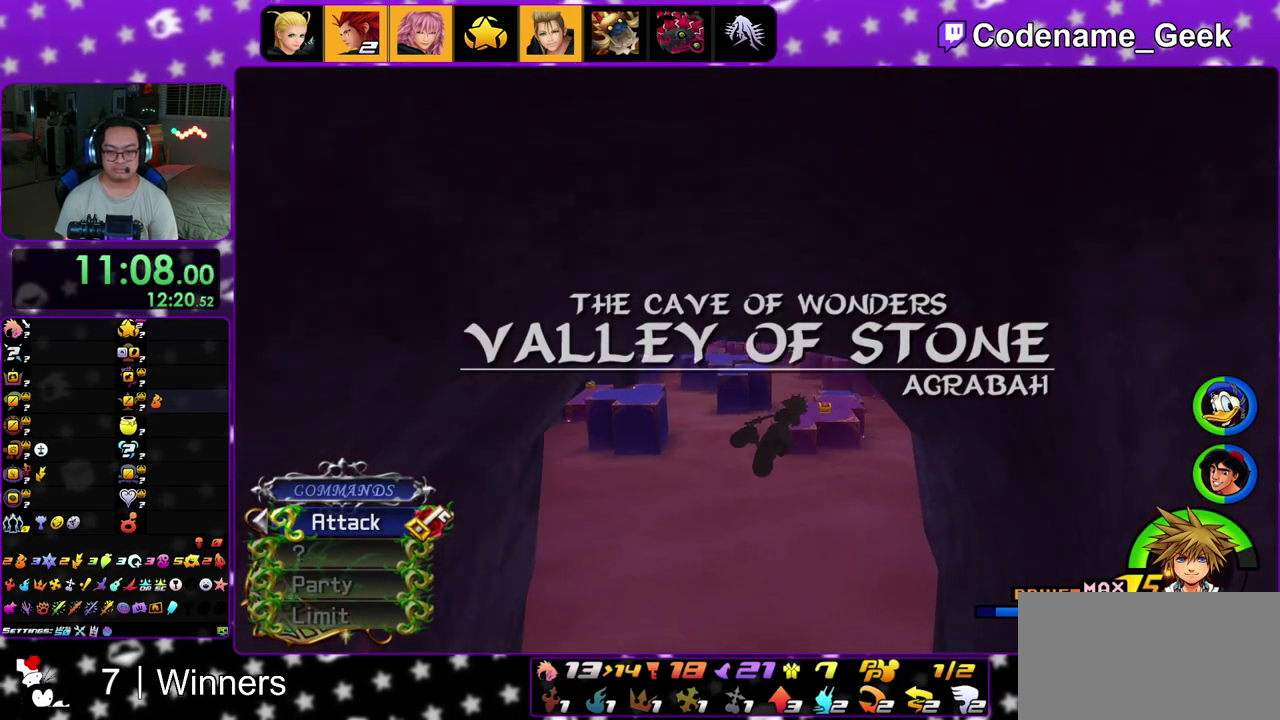
{"dt_ms": 400, "buttons": ["Y"], "left_stick": "up-right", "right_stick": "center"}
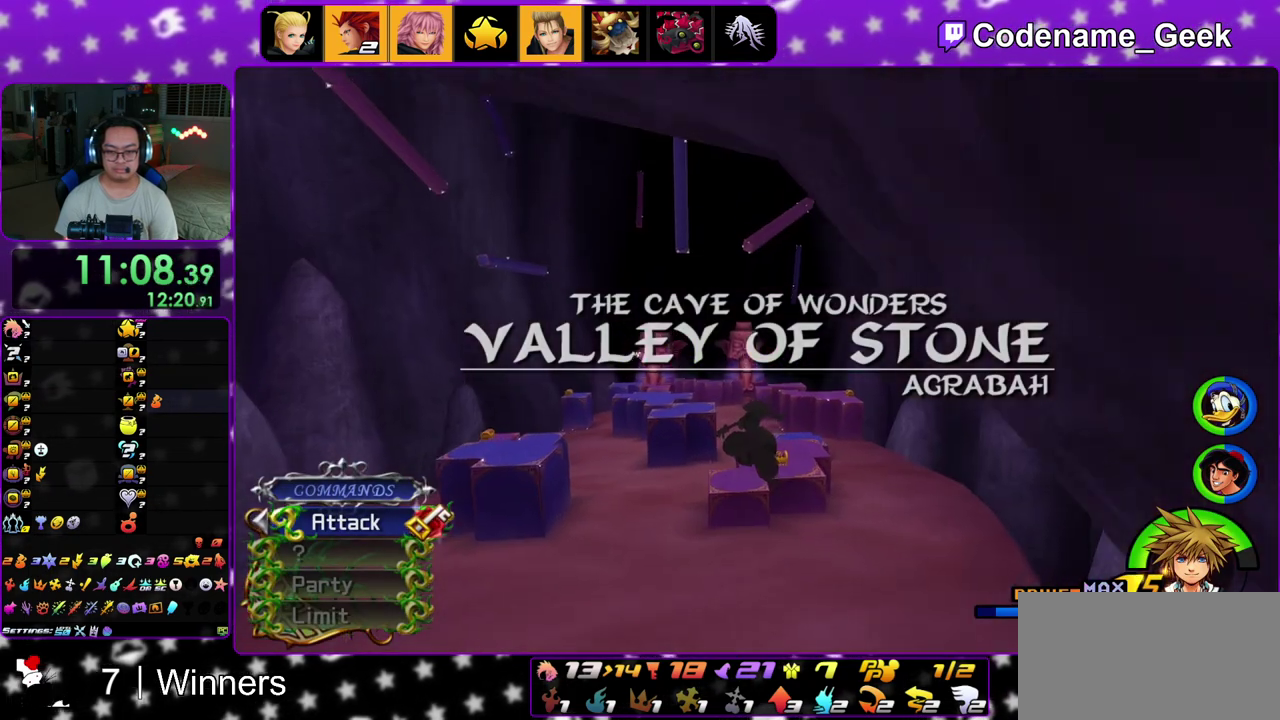
{"dt_ms": 600, "buttons": [], "left_stick": "up", "right_stick": "center"}
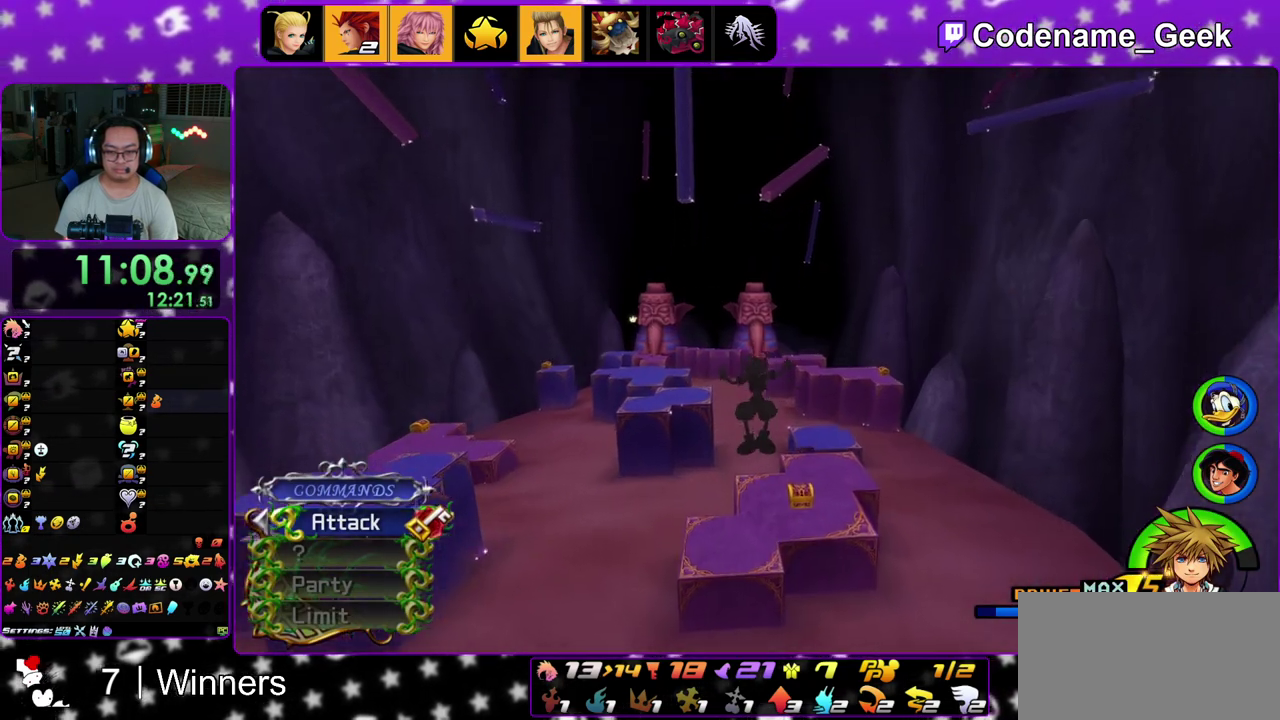
{"dt_ms": 300, "buttons": [], "left_stick": "up-right", "right_stick": "center", "events": [[100, "left_stick", "up-right"]]}
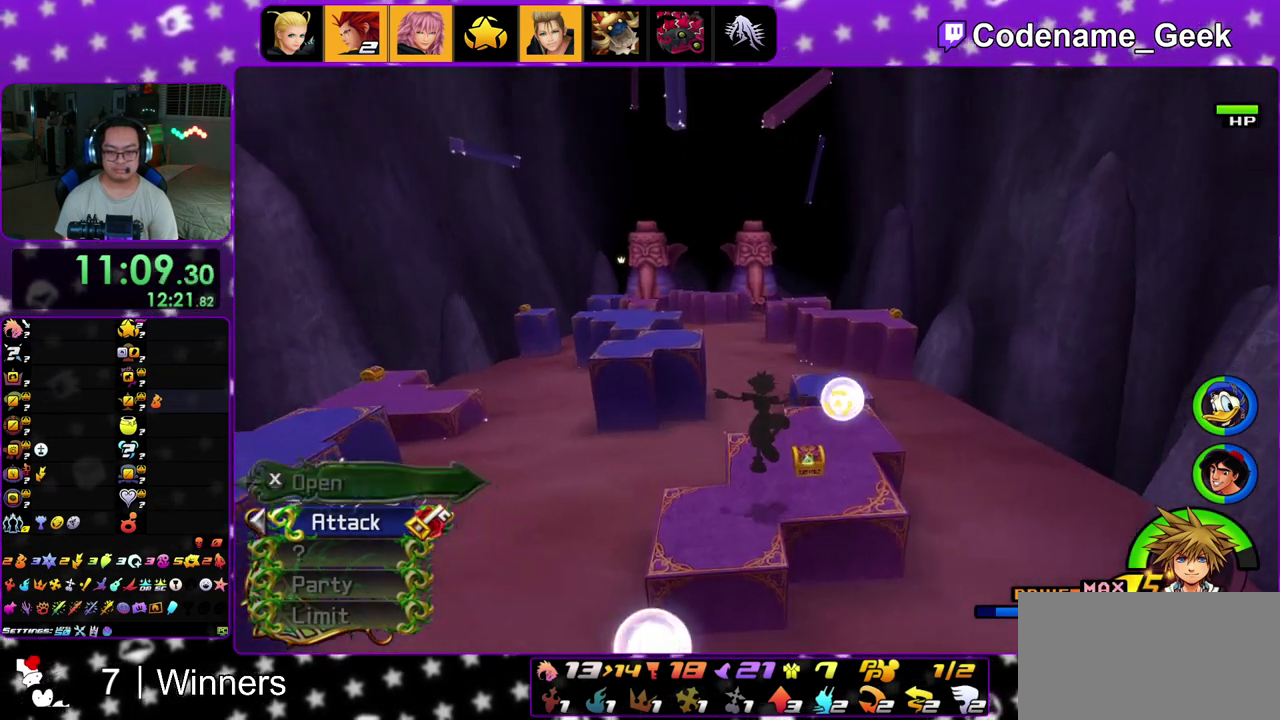
{"dt_ms": 800, "buttons": [], "left_stick": "center", "right_stick": "center", "events": [[33, "right_stick", "left"], [283, "X", "down"], [383, "left_stick", "up"], [417, "X", "up"], [483, "X", "down"], [483, "right_stick", "center"], [517, "left_stick", "up-left"], [567, "left_stick", "up"], [617, "X", "up"], [633, "left_stick", "center"], [683, "X", "down"], [800, "X", "up"]]}
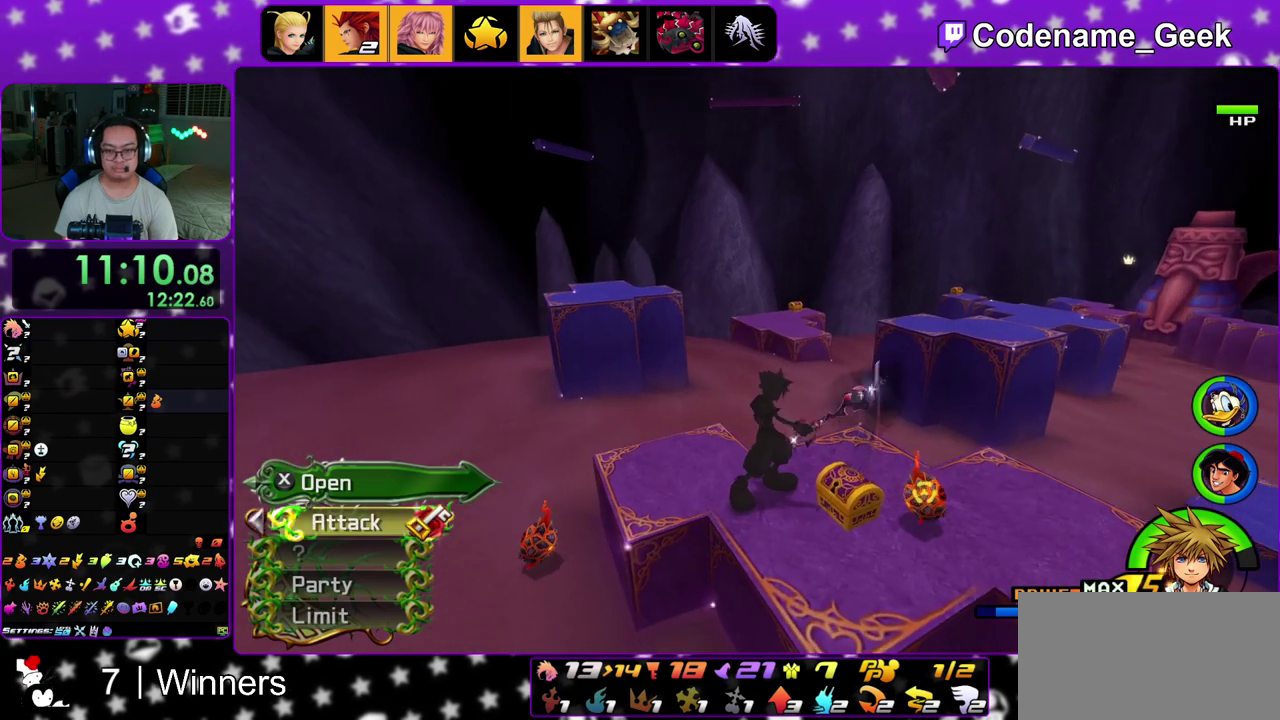
{"dt_ms": 400, "buttons": [], "left_stick": "center", "right_stick": "center", "events": []}
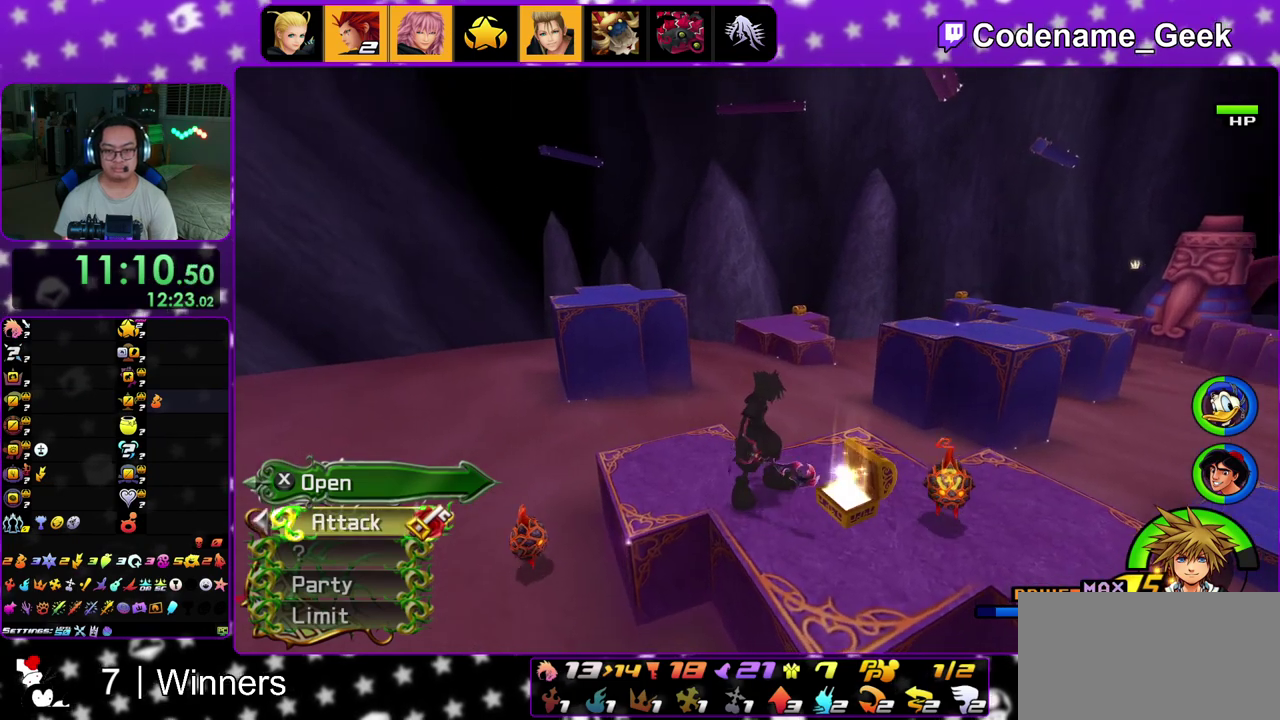
{"dt_ms": 500, "buttons": ["B"], "left_stick": "up", "right_stick": "center", "events": [[167, "left_stick", "up"], [267, "B", "down"]]}
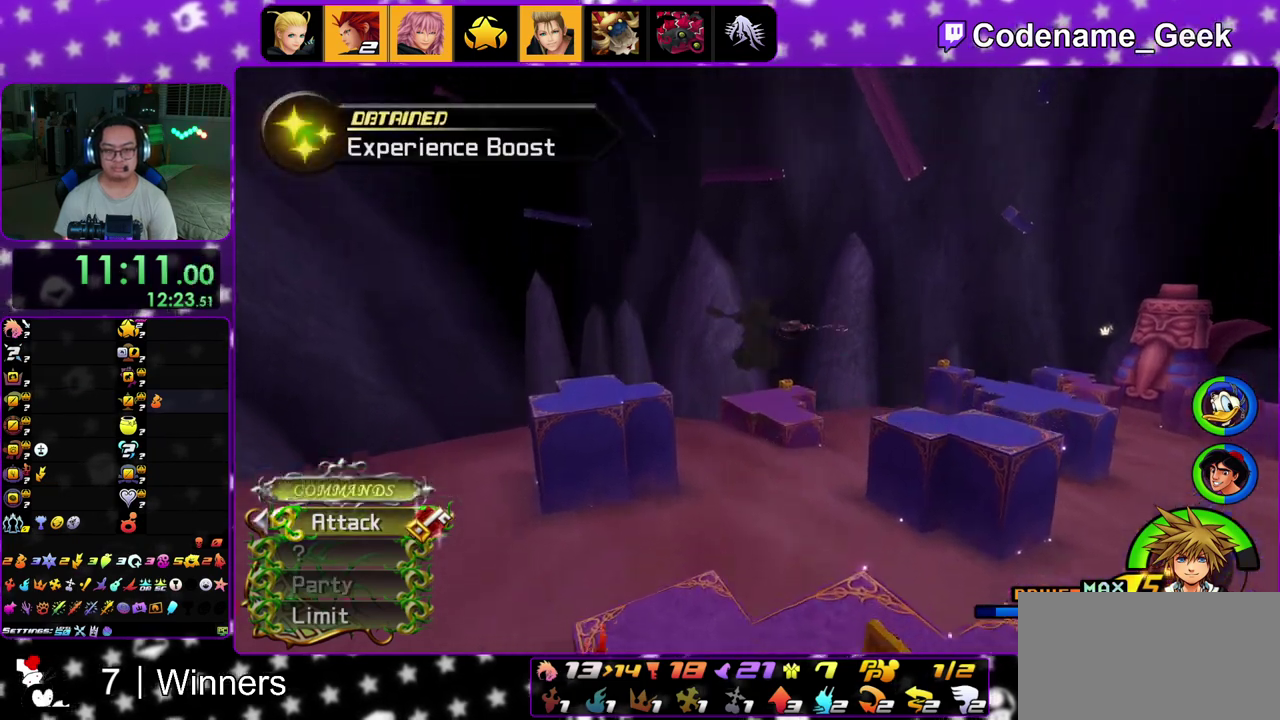
{"dt_ms": 500, "buttons": ["Y"], "left_stick": "up", "right_stick": "center", "events": [[50, "B", "up"], [100, "B", "down"], [300, "B", "up"], [367, "Y", "down"]]}
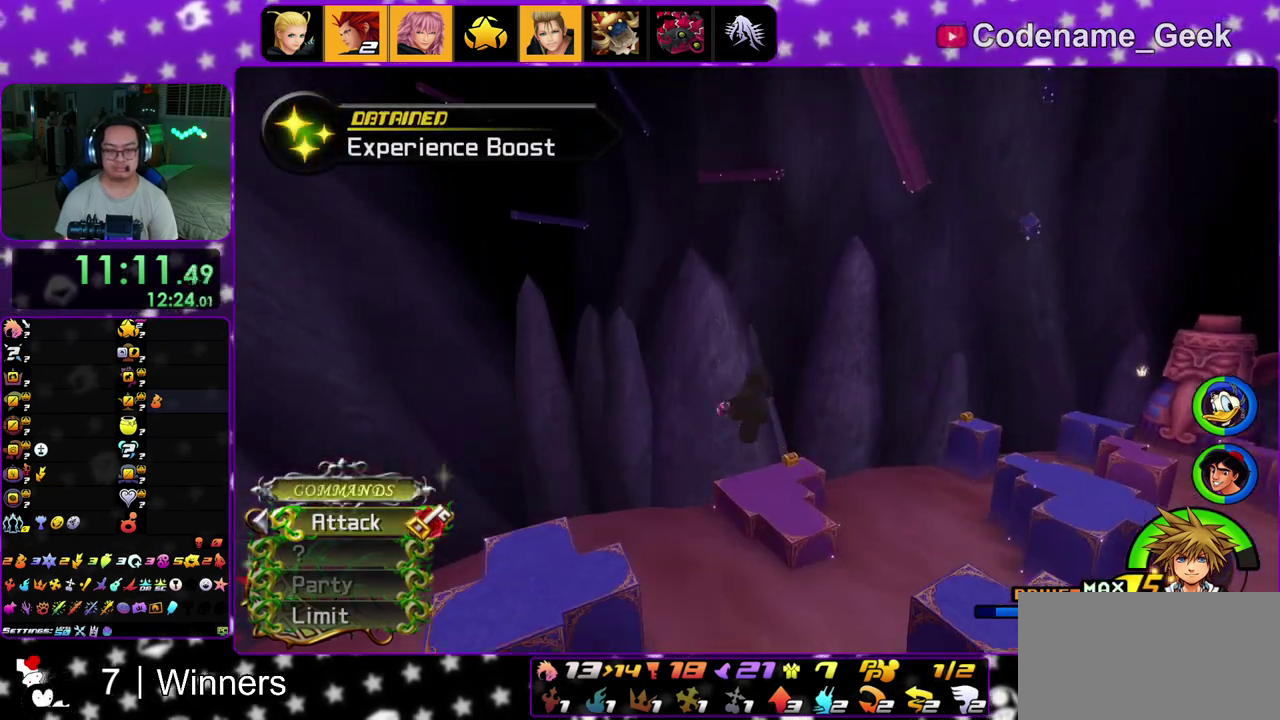
{"dt_ms": 400, "buttons": [], "left_stick": "up", "right_stick": "center", "events": [[100, "right_stick", "down-right"], [150, "right_stick", "center"], [283, "right_stick", "down-right"], [350, "right_stick", "center"], [367, "Y", "up"]]}
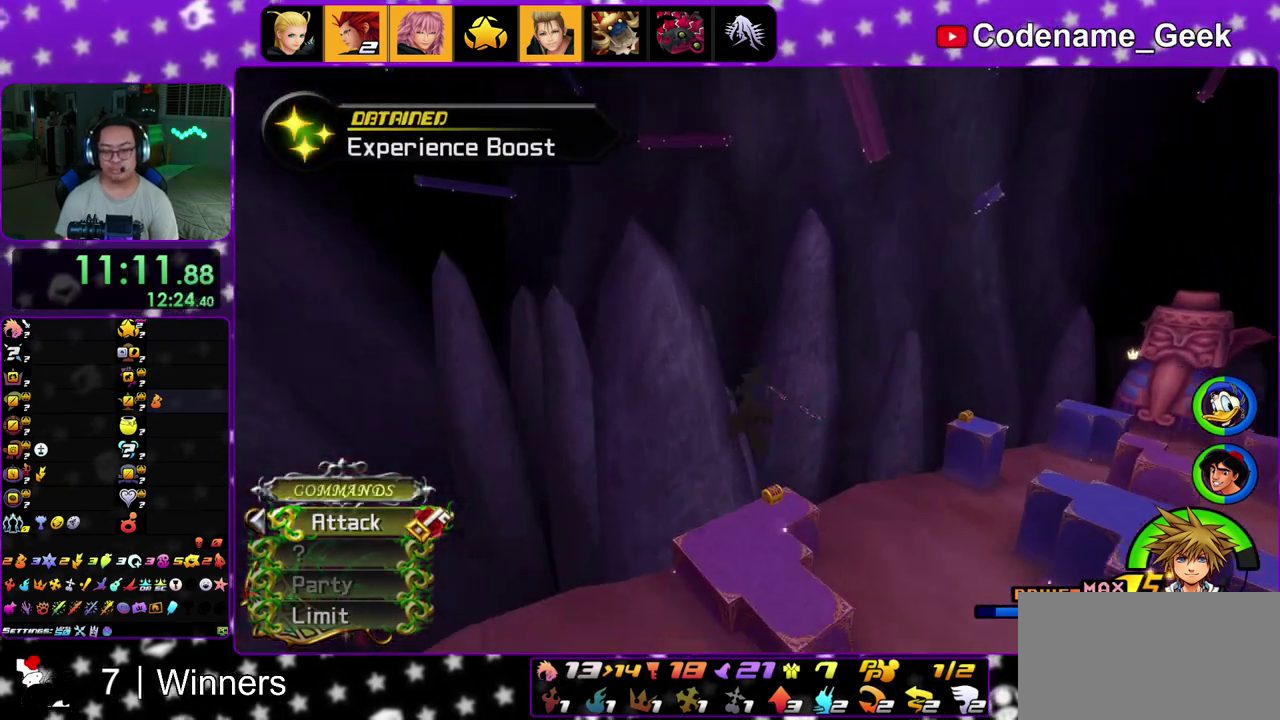
{"dt_ms": 800, "buttons": [], "left_stick": "up-left", "right_stick": "center", "events": [[133, "left_stick", "up-right"], [317, "left_stick", "right"], [483, "left_stick", "up-right"], [667, "left_stick", "up-left"]]}
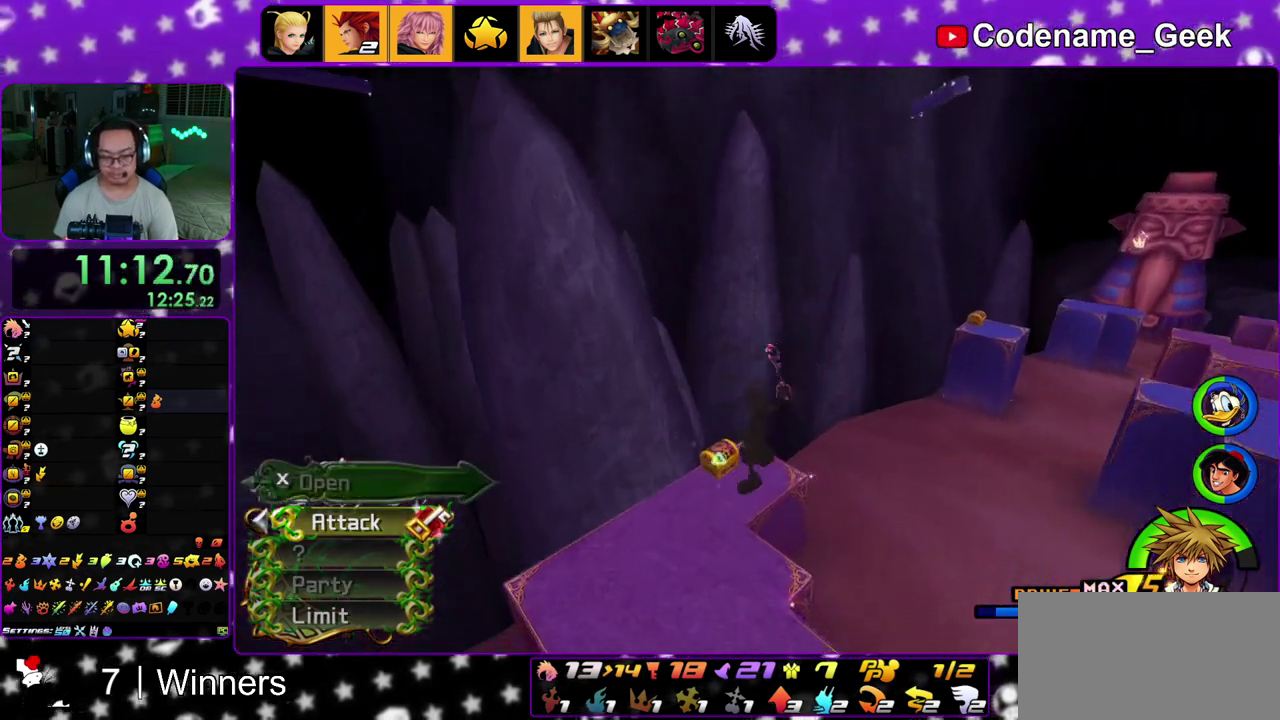
{"dt_ms": 300, "buttons": ["X"], "left_stick": "up-left", "right_stick": "right", "events": [[50, "right_stick", "right"], [300, "X", "down"]]}
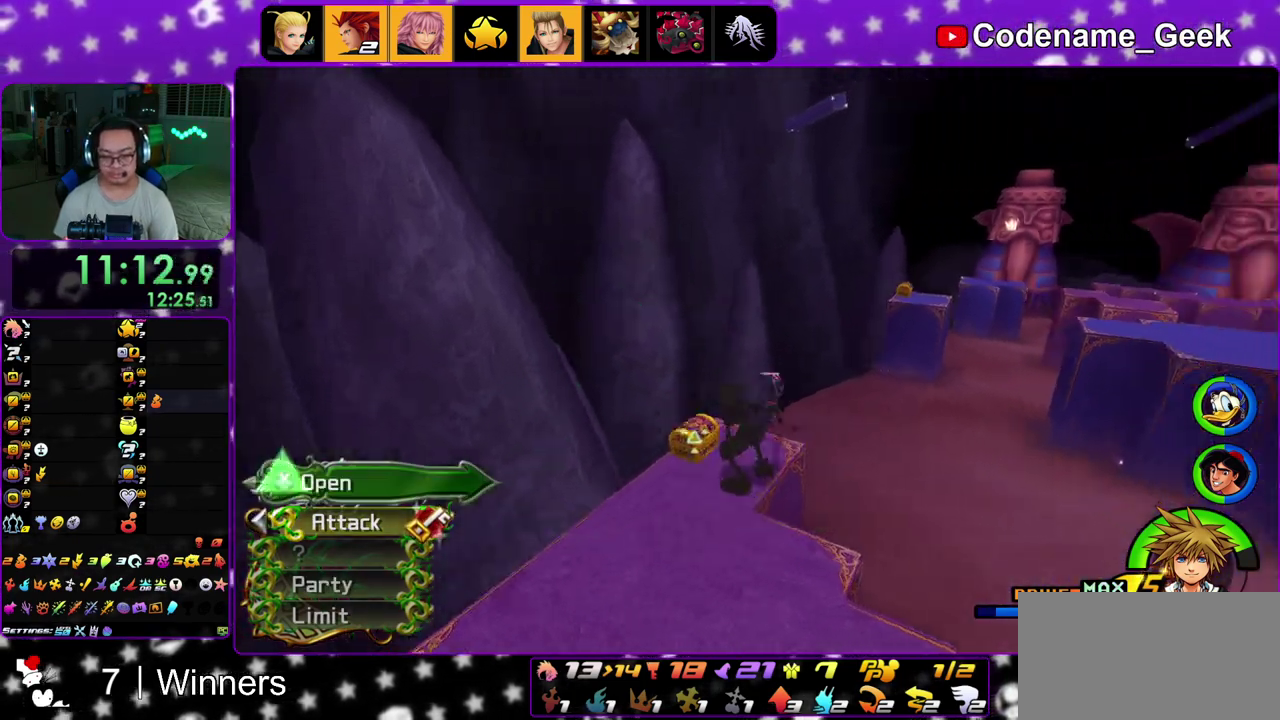
{"dt_ms": 600, "buttons": ["X"], "left_stick": "center", "right_stick": "center", "events": [[50, "right_stick", "center"], [100, "X", "up"], [200, "X", "down"], [200, "left_stick", "center"], [317, "X", "up"], [383, "X", "down"], [450, "X", "up"], [567, "X", "down"]]}
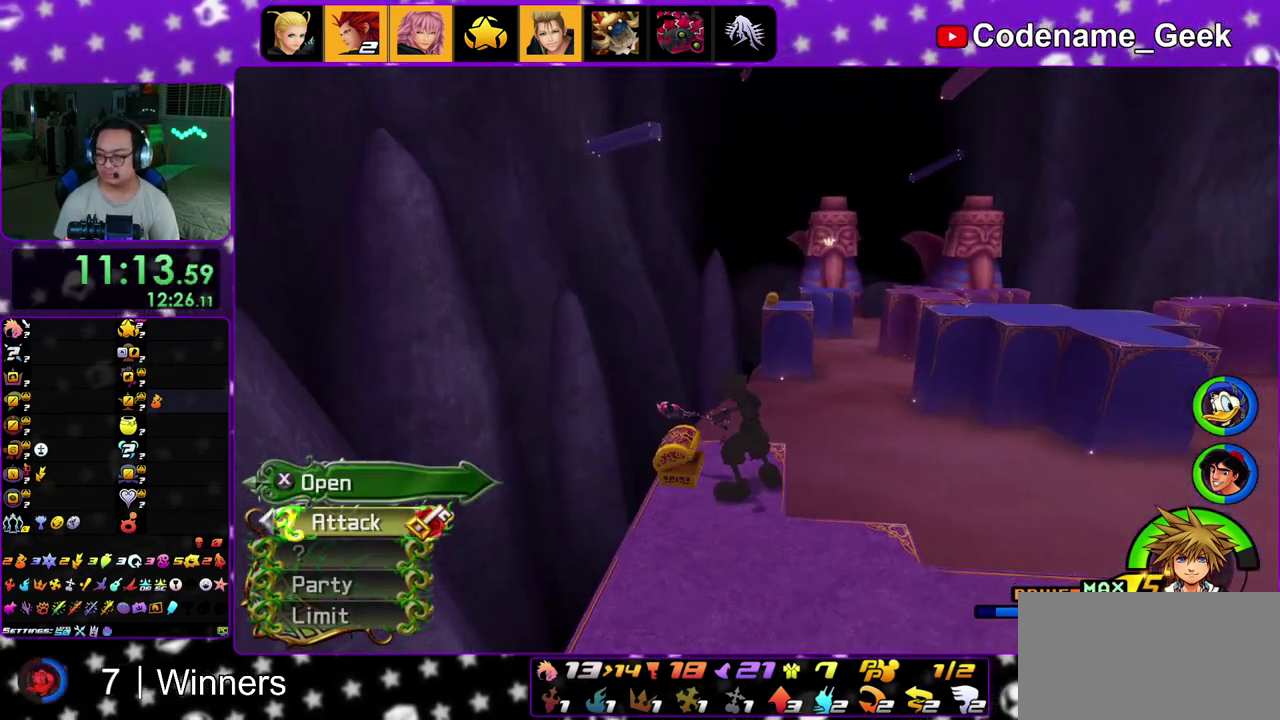
{"dt_ms": 400, "buttons": [], "left_stick": "center", "right_stick": "center", "events": [[50, "X", "up"], [167, "X", "down"], [267, "X", "up"], [333, "right_stick", "down-right"], [400, "right_stick", "center"]]}
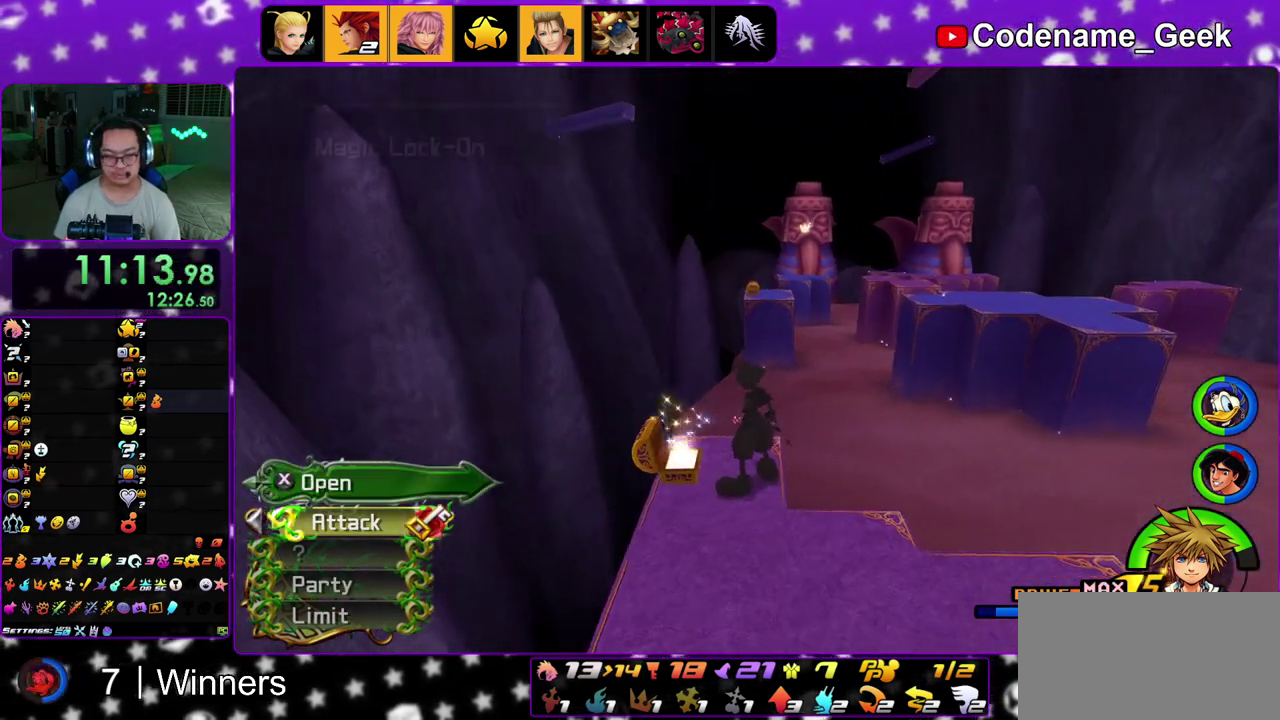
{"dt_ms": 400, "buttons": ["B"], "left_stick": "up-left", "right_stick": "center", "events": [[117, "left_stick", "up-left"], [133, "B", "down"], [267, "B", "up"], [317, "B", "down"]]}
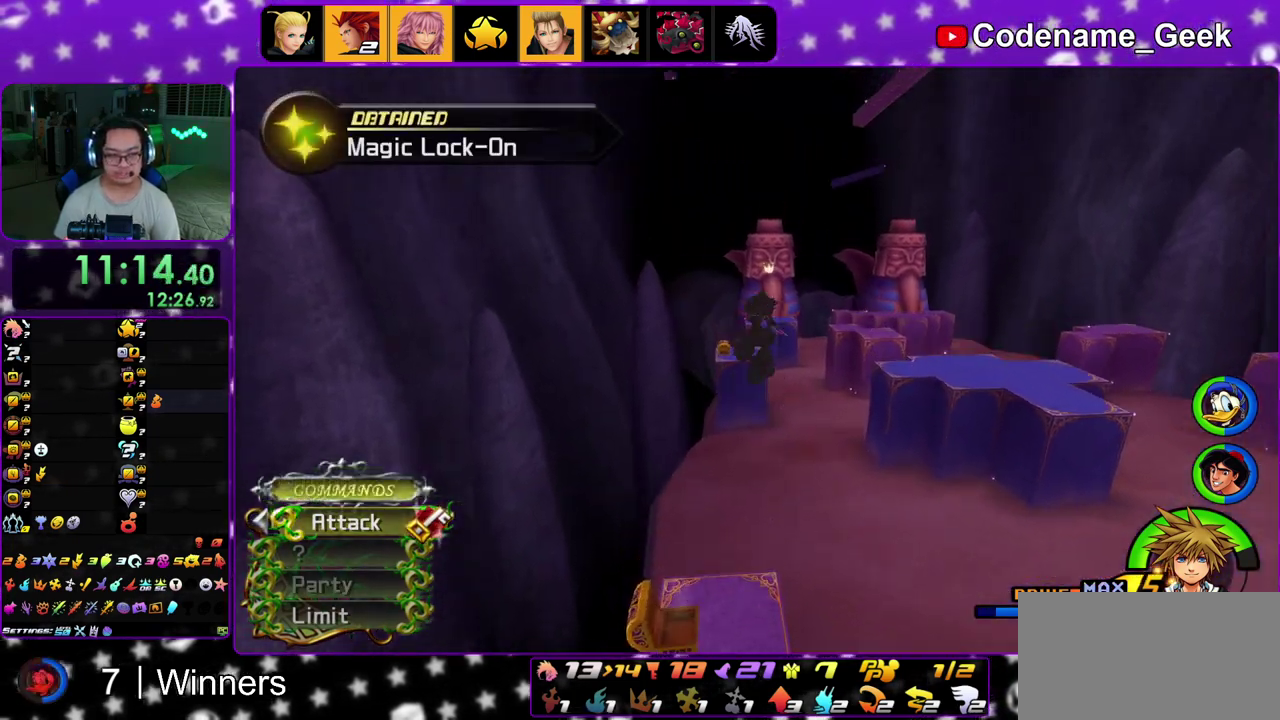
{"dt_ms": 600, "buttons": [], "left_stick": "up-left", "right_stick": "center", "events": [[50, "B", "up"], [117, "Y", "down"], [500, "Y", "up"]]}
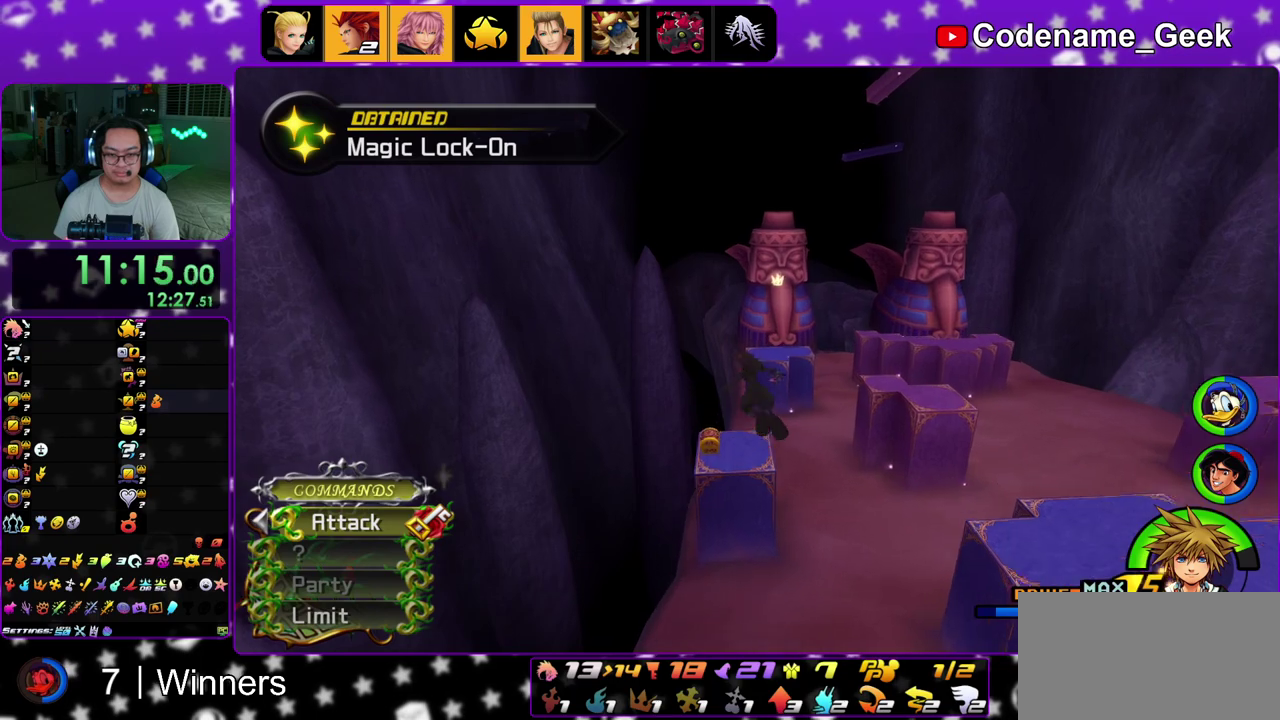
{"dt_ms": 300, "buttons": [], "left_stick": "up-left", "right_stick": "center", "events": [[100, "left_stick", "left"], [267, "left_stick", "up-left"]]}
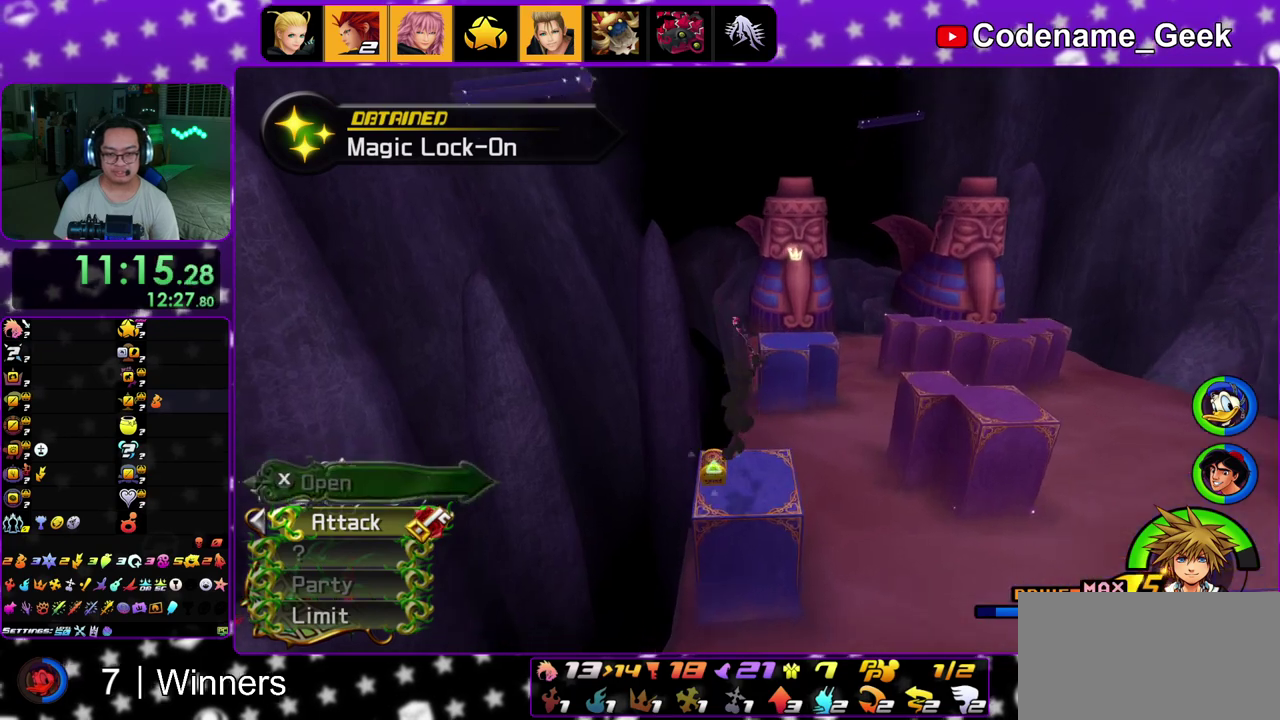
{"dt_ms": 900, "buttons": [], "left_stick": "center", "right_stick": "center", "events": [[100, "left_stick", "left"], [233, "right_stick", "right"], [383, "X", "down"], [500, "X", "up"], [617, "X", "down"], [633, "left_stick", "up-left"], [700, "right_stick", "center"], [717, "X", "up"], [750, "left_stick", "center"], [783, "X", "down"], [900, "X", "up"]]}
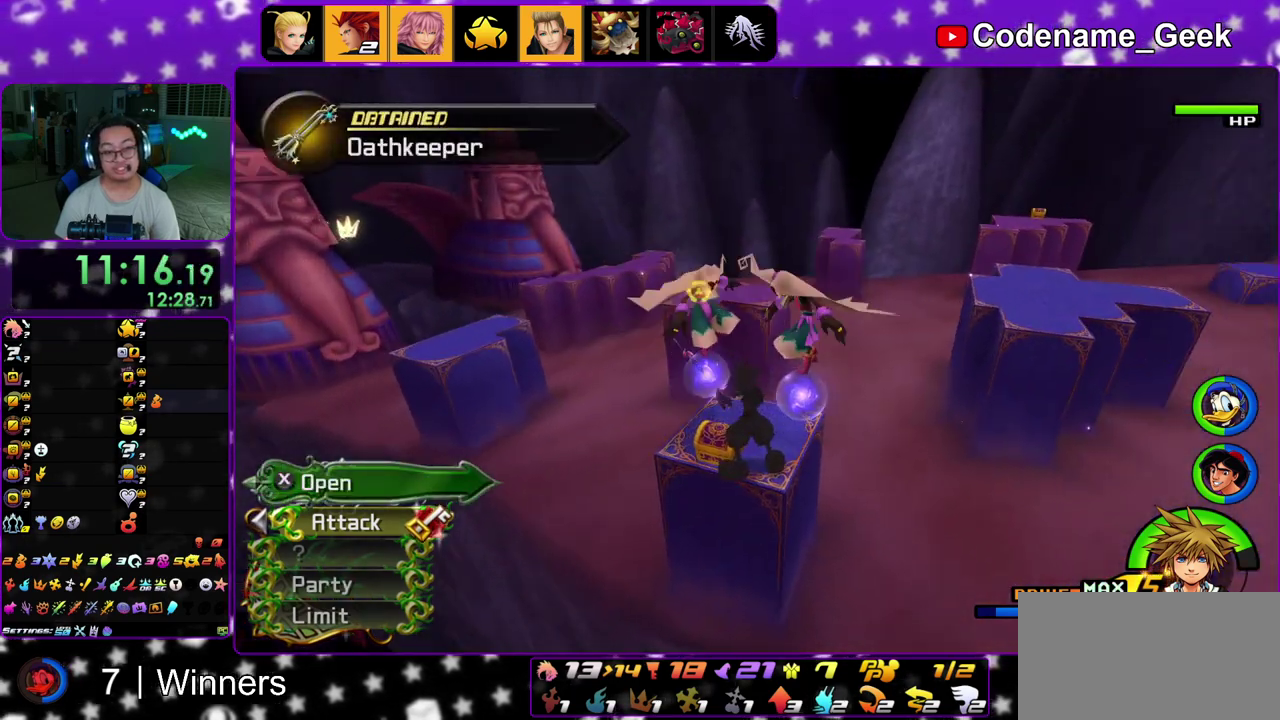
{"dt_ms": 300, "buttons": [], "left_stick": "center", "right_stick": "center", "events": [[83, "X", "down"], [167, "X", "up"]]}
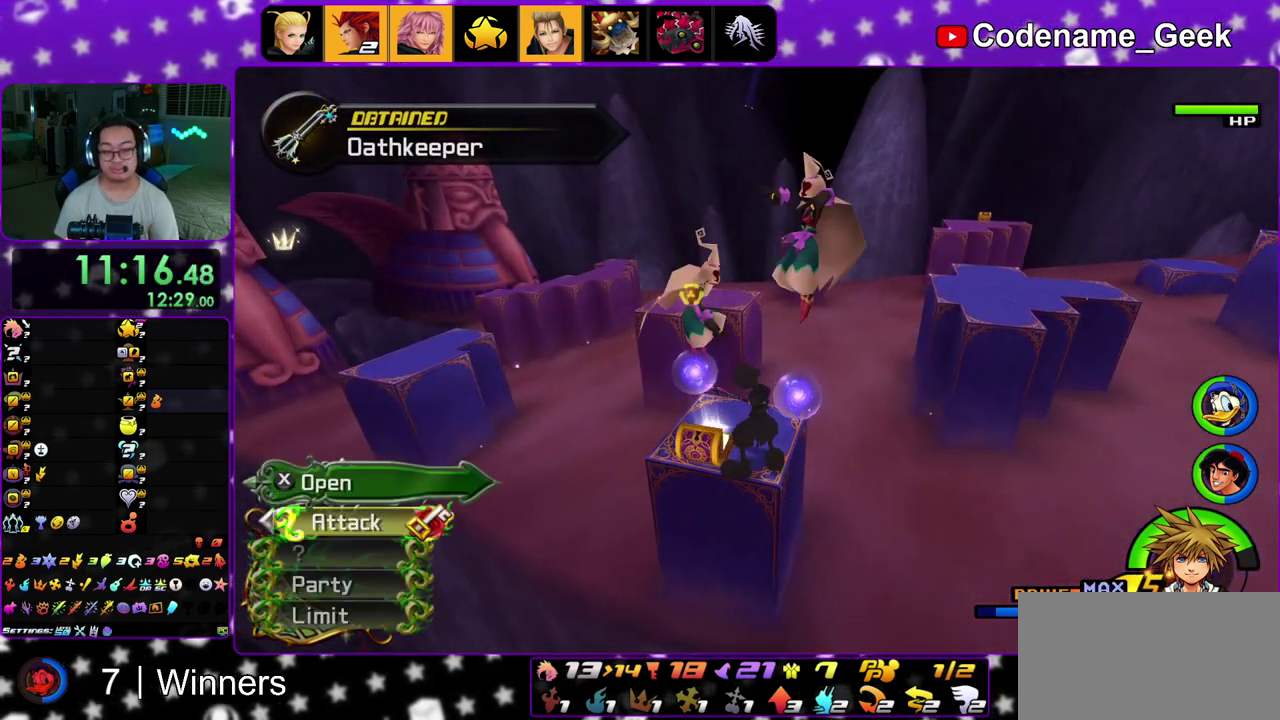
{"dt_ms": 500, "buttons": ["B"], "left_stick": "up-right", "right_stick": "center", "events": [[50, "right_stick", "down-right"], [117, "left_stick", "up"], [150, "right_stick", "center"], [167, "left_stick", "up-right"], [233, "B", "down"]]}
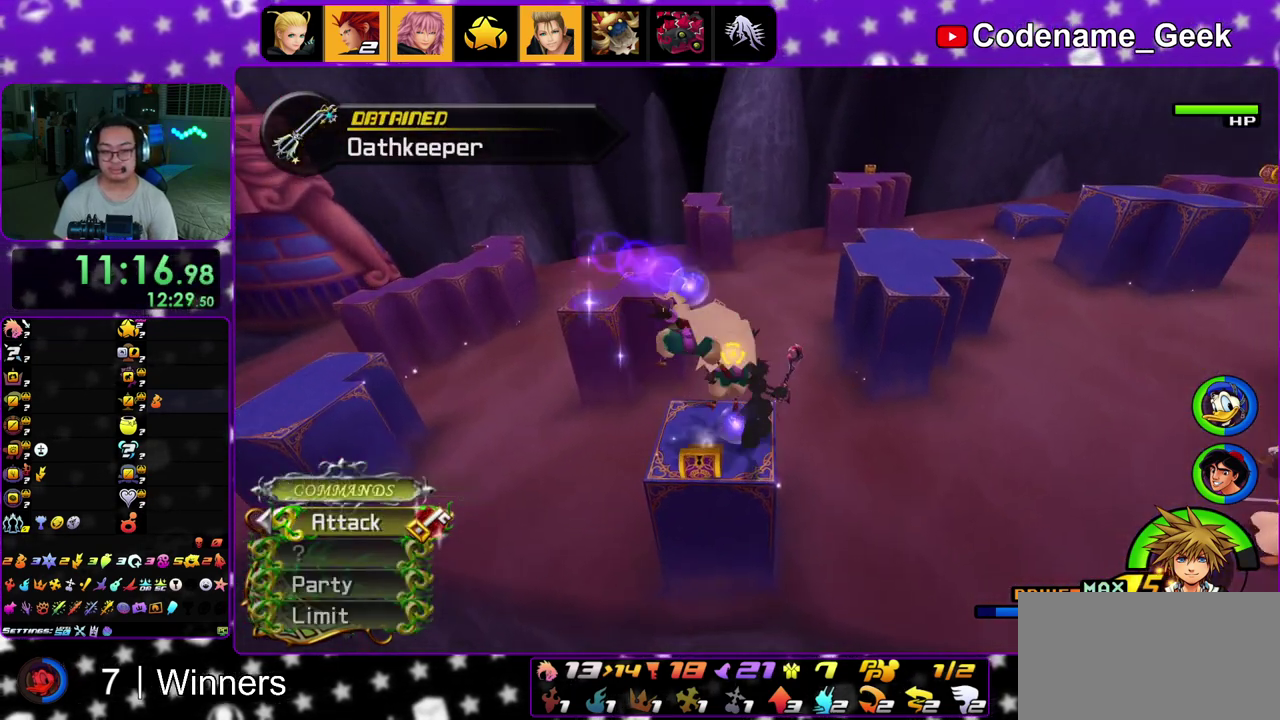
{"dt_ms": 500, "buttons": ["B"], "left_stick": "right", "right_stick": "center", "events": [[350, "B", "up"], [467, "B", "down"], [500, "left_stick", "right"]]}